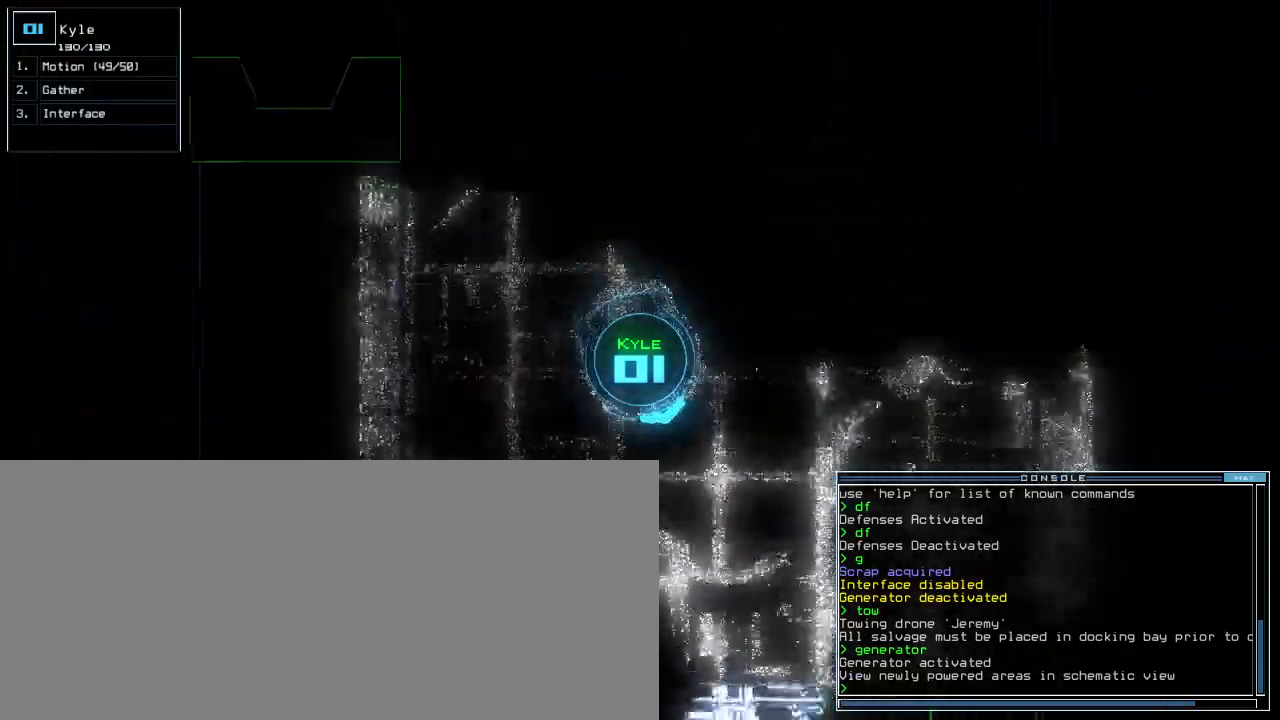
Gameplay with keyboard; each line is a JSON object with the keys held at the frame after it. "events" lists presses ("down") and releases ("up") of ".", "0", "1", "2", "3", "4", "5", "6", "7", "8", "9", "a", "b", "backspace", "c", "caps_lock", "comma", "ctrl_l", "ctrl_r", "d", "down", "e", "equals", "escape", "f", "f1", "g", "h", "i", "j", "k", "l", "left", "m", "minus", "n", "o", "p", "q", "quote", "r", "return", "right", "s", "semicolon", "shift_l", "shift_r", "space", "t", "tab", "tilde", "u", "up", "v", "w", "x", "y" and "z" between this image and that frame as [ms after this image, input, new state], when the widget could be followed in between. No other keys are recorded. Mouse input is not recorded.
{"keys": ["left", "up"], "events": [[80, "right", "up"], [200, "left", "down"]]}
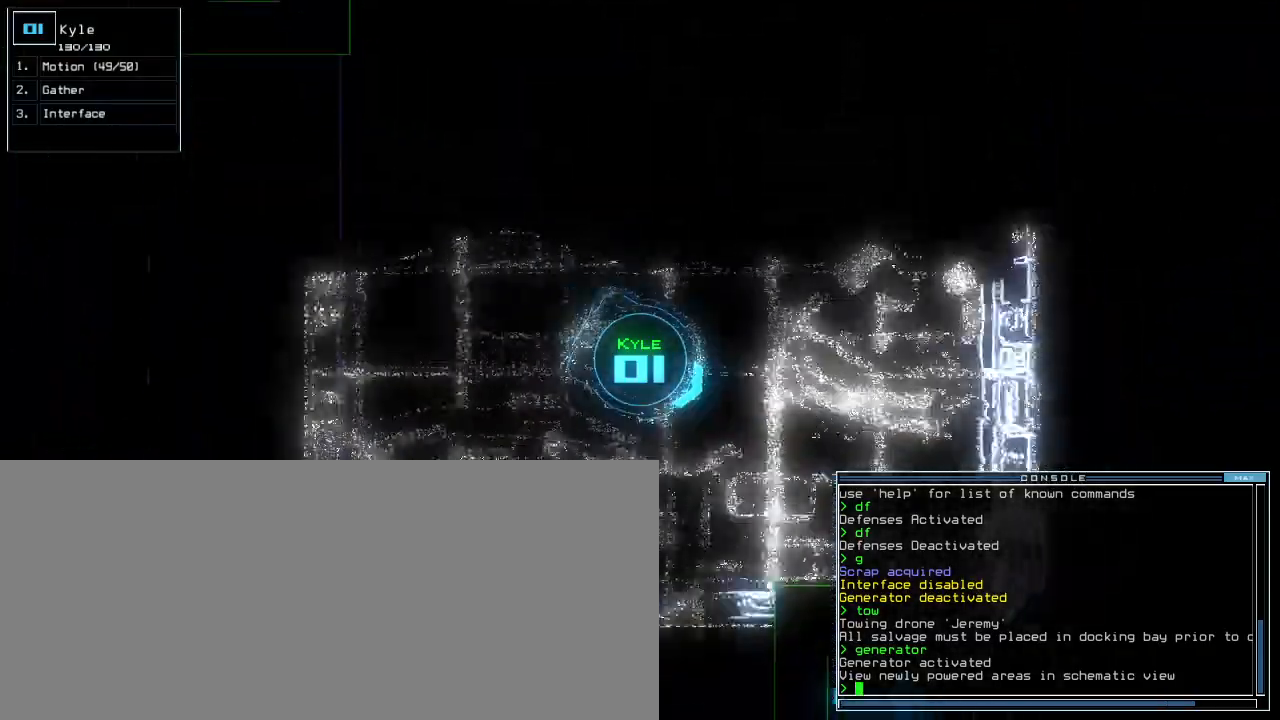
{"keys": ["left", "up"], "events": [[80, "left", "up"], [340, "left", "down"]]}
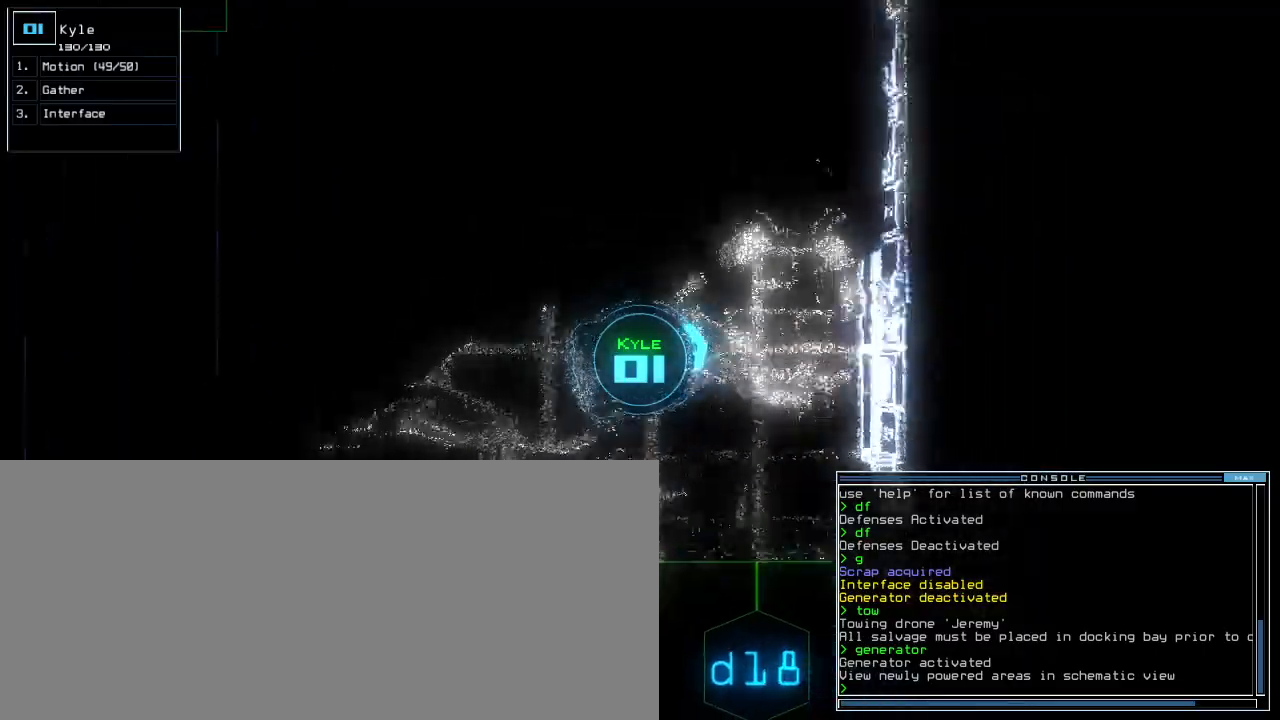
{"keys": ["return", "up"], "events": [[260, "b", "down"], [320, "b", "up"], [360, "left", "up"], [380, "b", "down"], [440, "return", "down"], [460, "b", "up"]]}
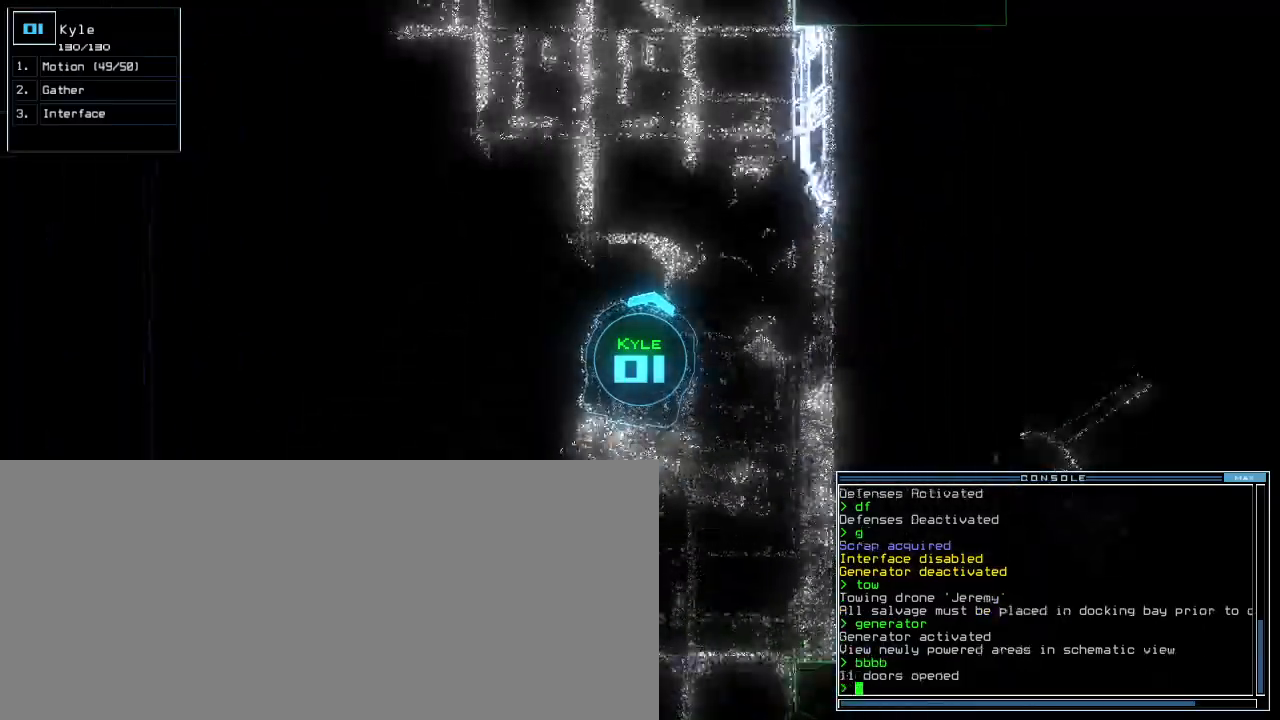
{"keys": ["up"], "events": [[40, "return", "up"], [320, "left", "down"], [380, "left", "up"]]}
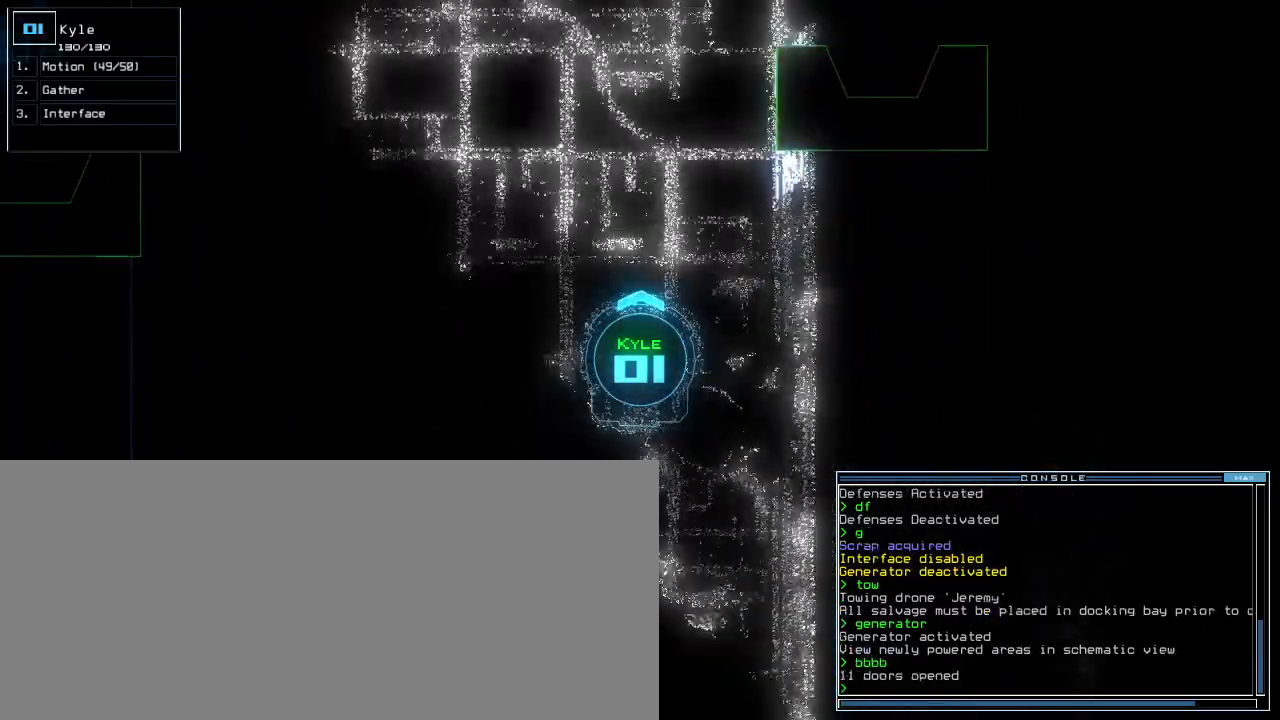
{"keys": ["up"], "events": [[360, "right", "down"], [440, "right", "up"]]}
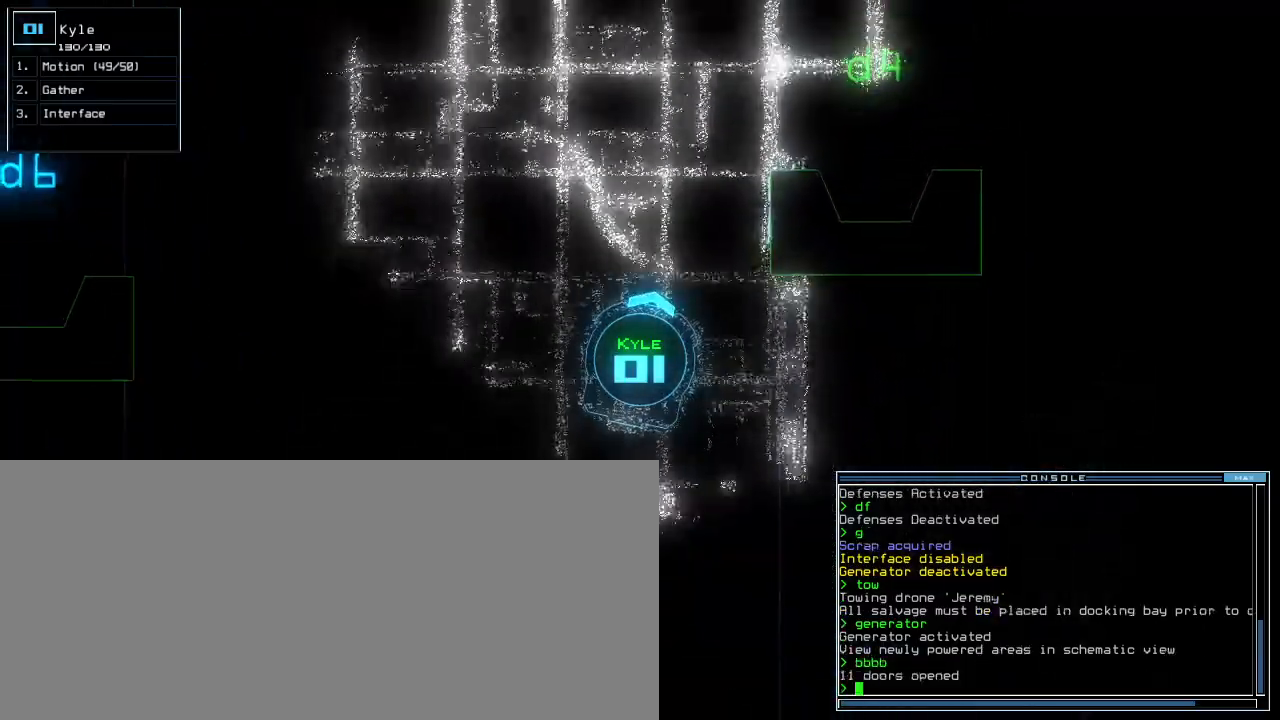
{"keys": ["up"], "events": [[360, "left", "down"], [440, "left", "up"]]}
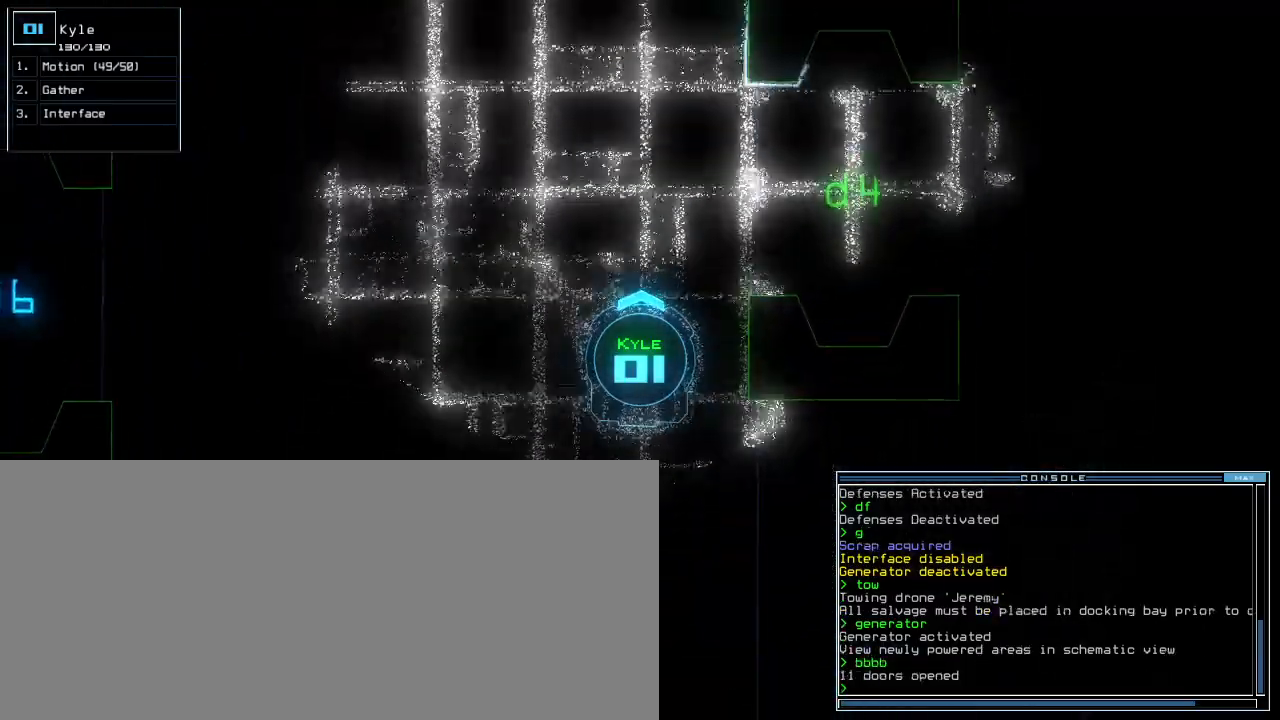
{"keys": ["right", "up"], "events": [[60, "right", "down"], [160, "right", "up"], [280, "right", "down"], [380, "right", "up"], [460, "right", "down"]]}
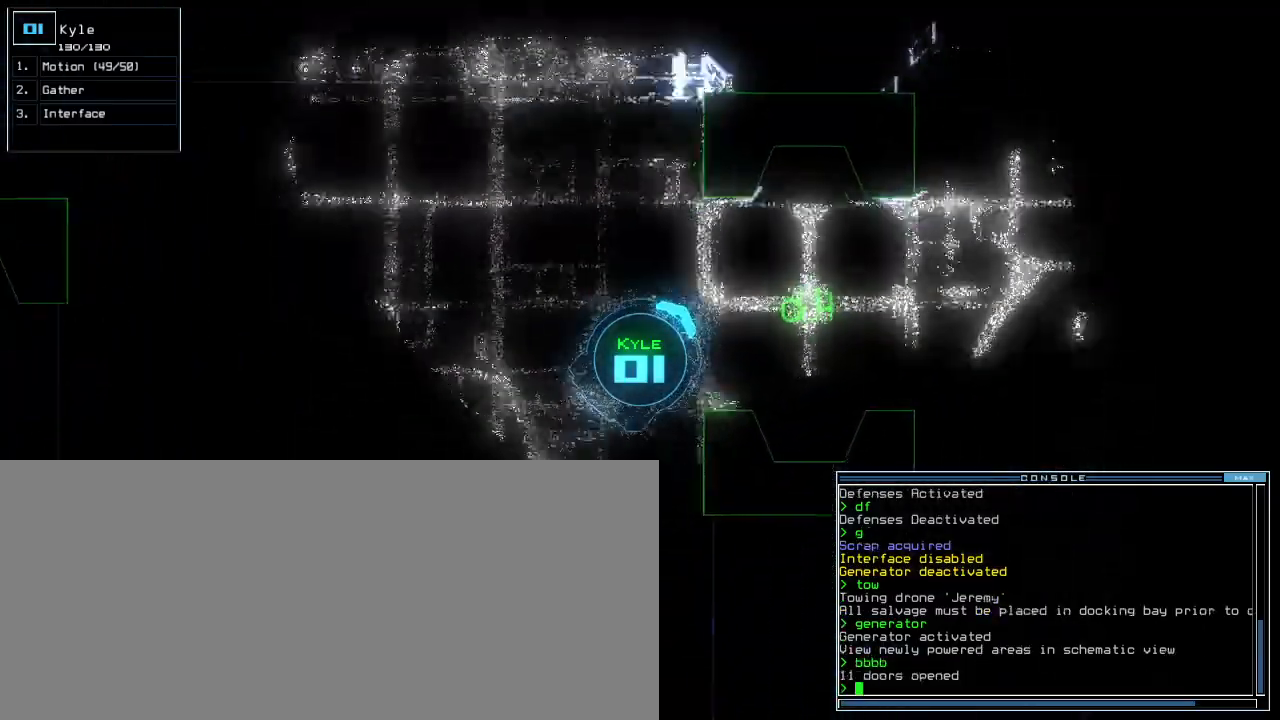
{"keys": ["up"], "events": [[120, "right", "up"], [340, "right", "down"], [380, "right", "up"]]}
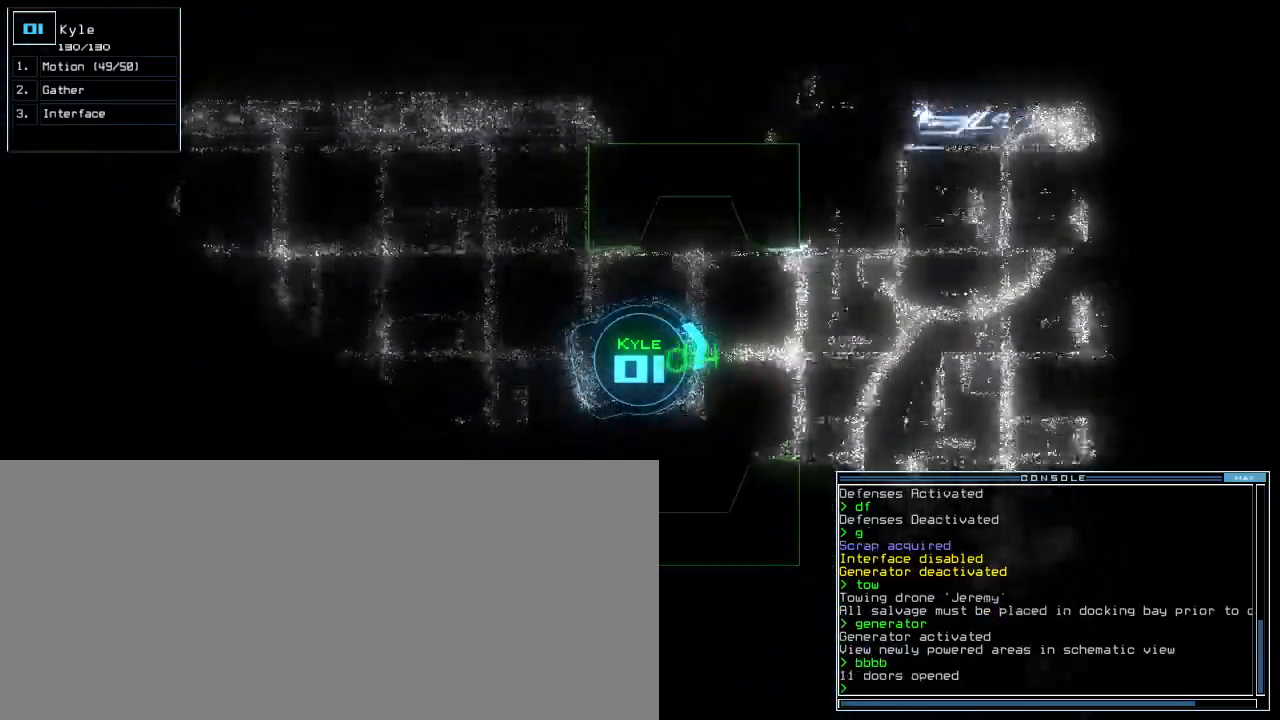
{"keys": ["up"], "events": []}
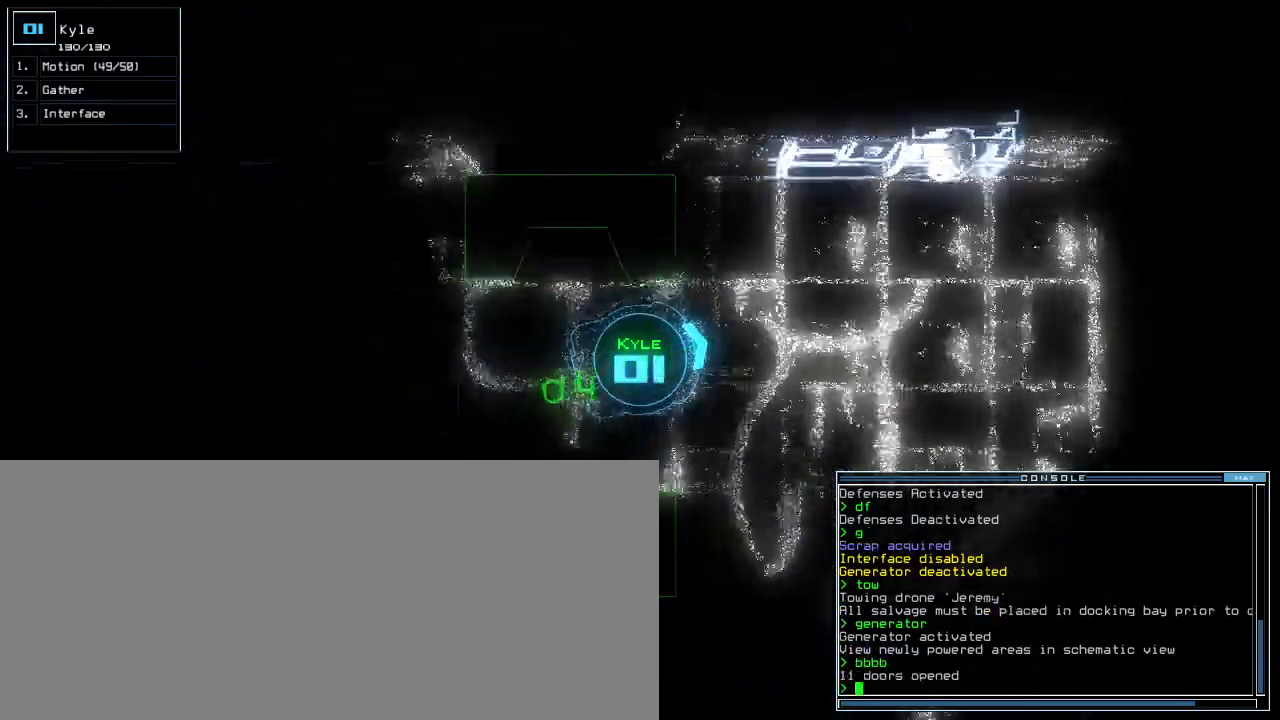
{"keys": ["up"], "events": [[260, "right", "down"], [280, "right", "up"]]}
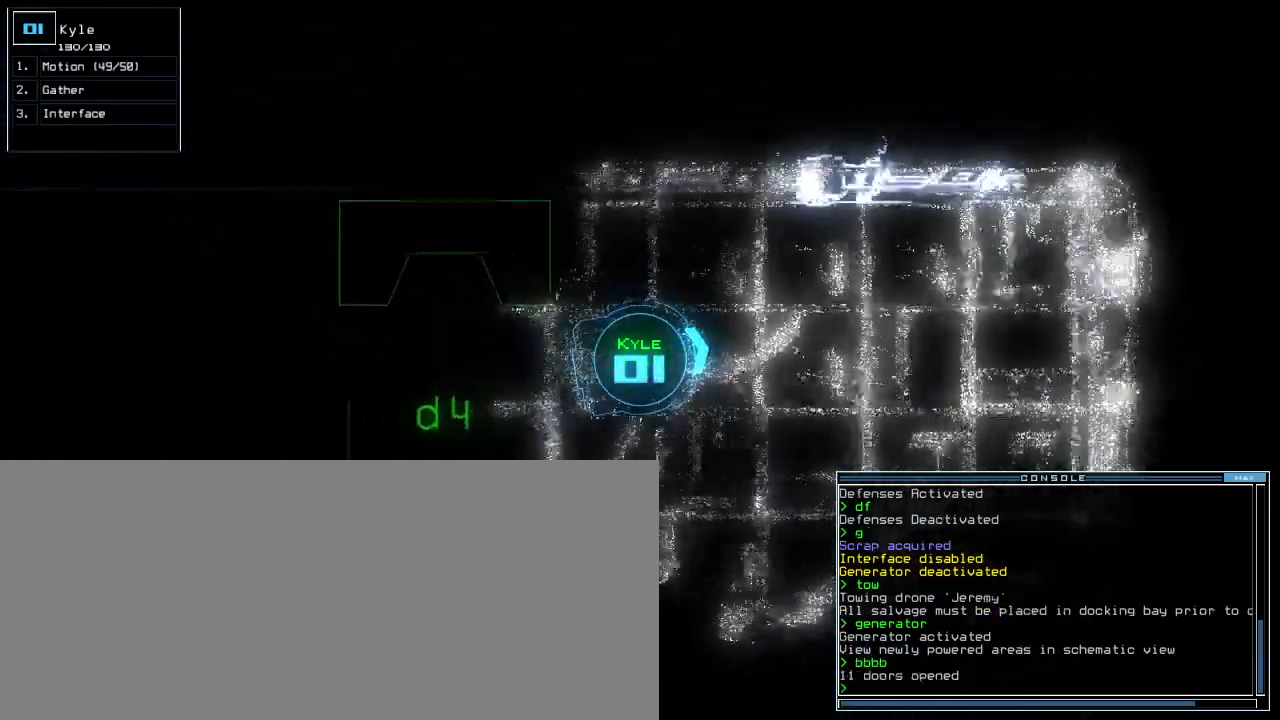
{"keys": ["right", "up"], "events": [[420, "right", "down"]]}